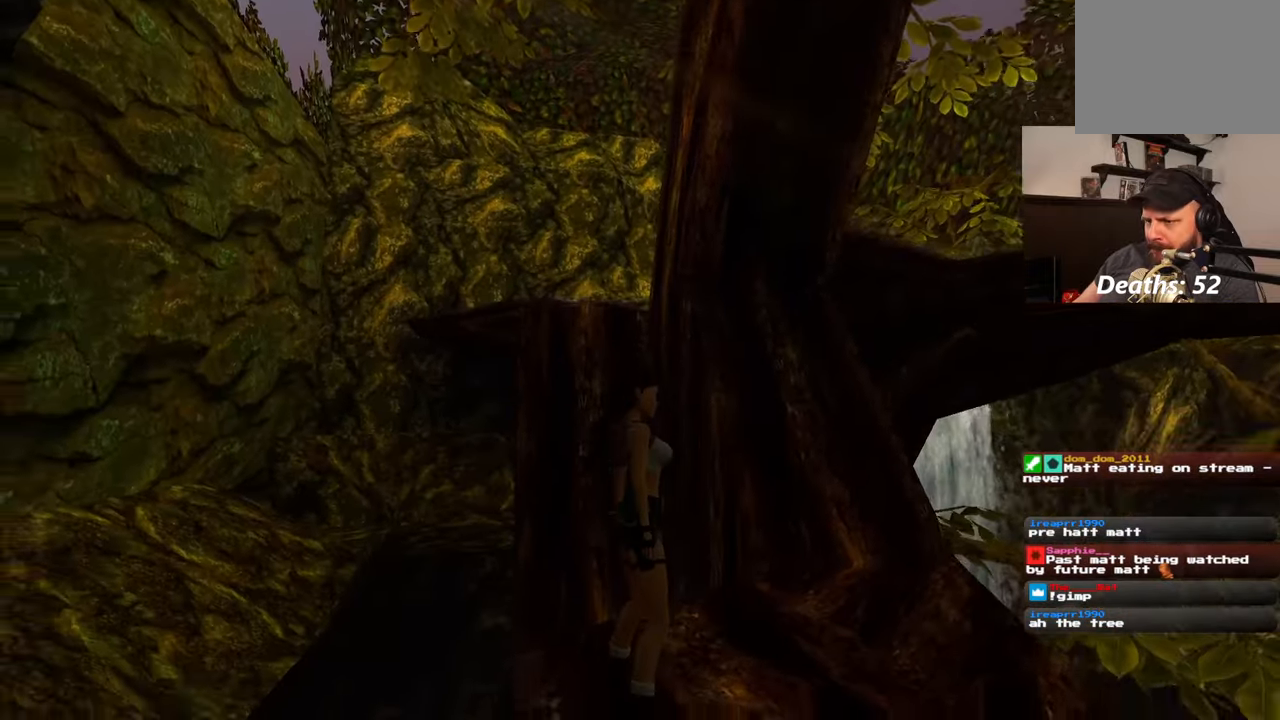
Gameplay with a controller (PlayStation layout); each line is a JSON object with the inputs held at the frame after it. "events" lists button and stick changes between this image and that frame as [ms after this image, input, new state], when the widget could be followed in between. Not read: DPAD_RIGHT L1 L2 L3 R2 R3.
{"buttons": [], "left_stick": "right", "right_stick": "left", "events": [[150, "right_stick", "center"], [400, "right_stick", "left"], [483, "left_stick", "right"]]}
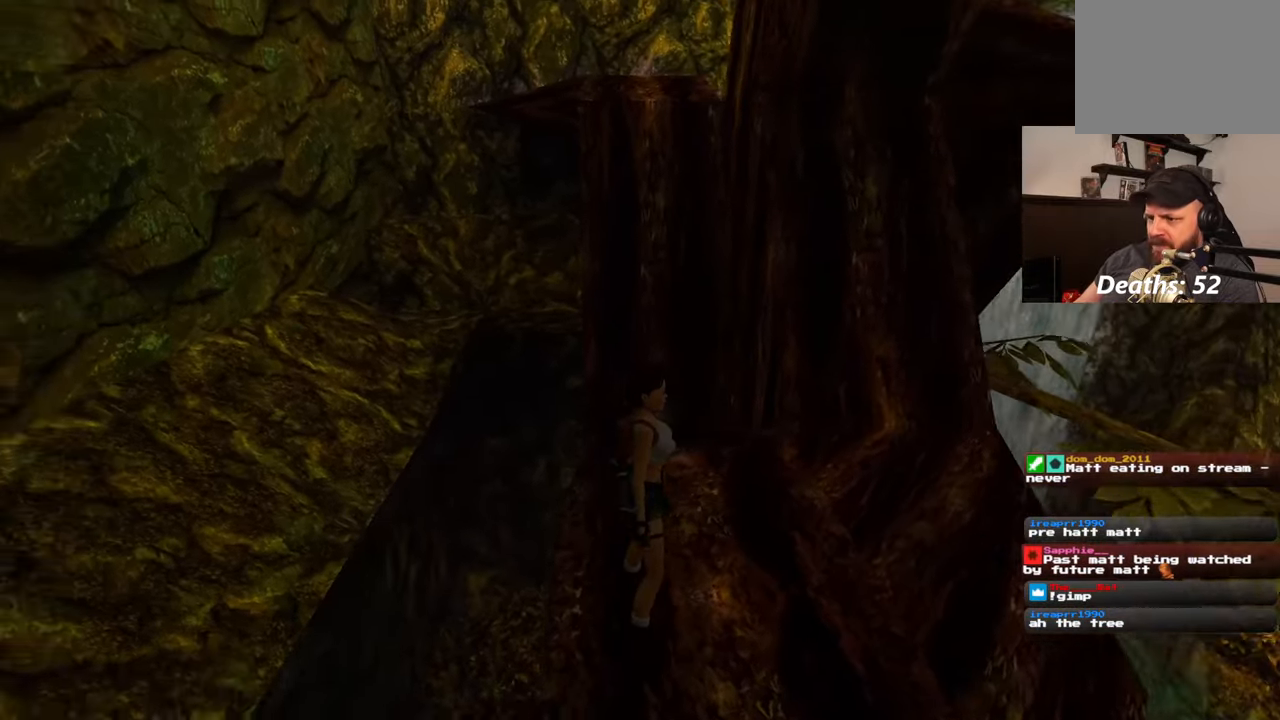
{"buttons": [], "left_stick": "up-right", "right_stick": "down-left", "events": [[133, "left_stick", "up-right"], [133, "right_stick", "center"], [267, "left_stick", "up"], [350, "right_stick", "down-left"], [500, "left_stick", "up-right"]]}
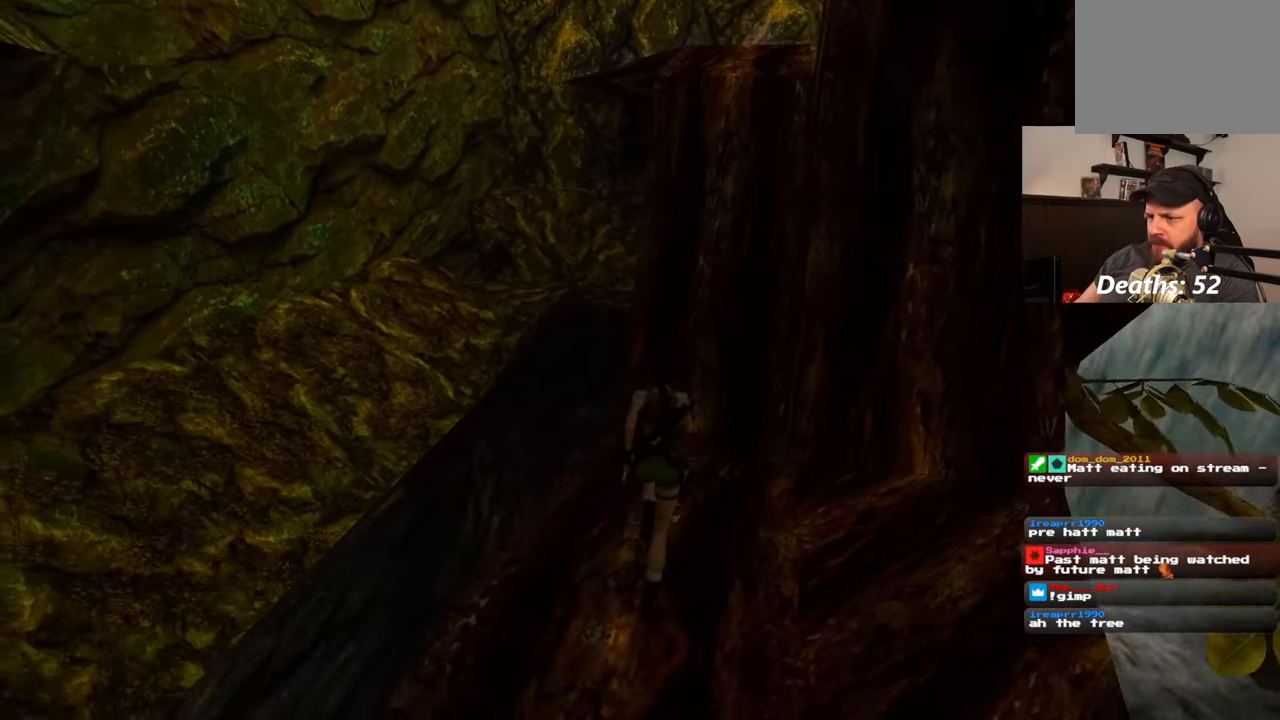
{"buttons": [], "left_stick": "up", "right_stick": "center", "events": [[300, "right_stick", "center"], [400, "left_stick", "up"]]}
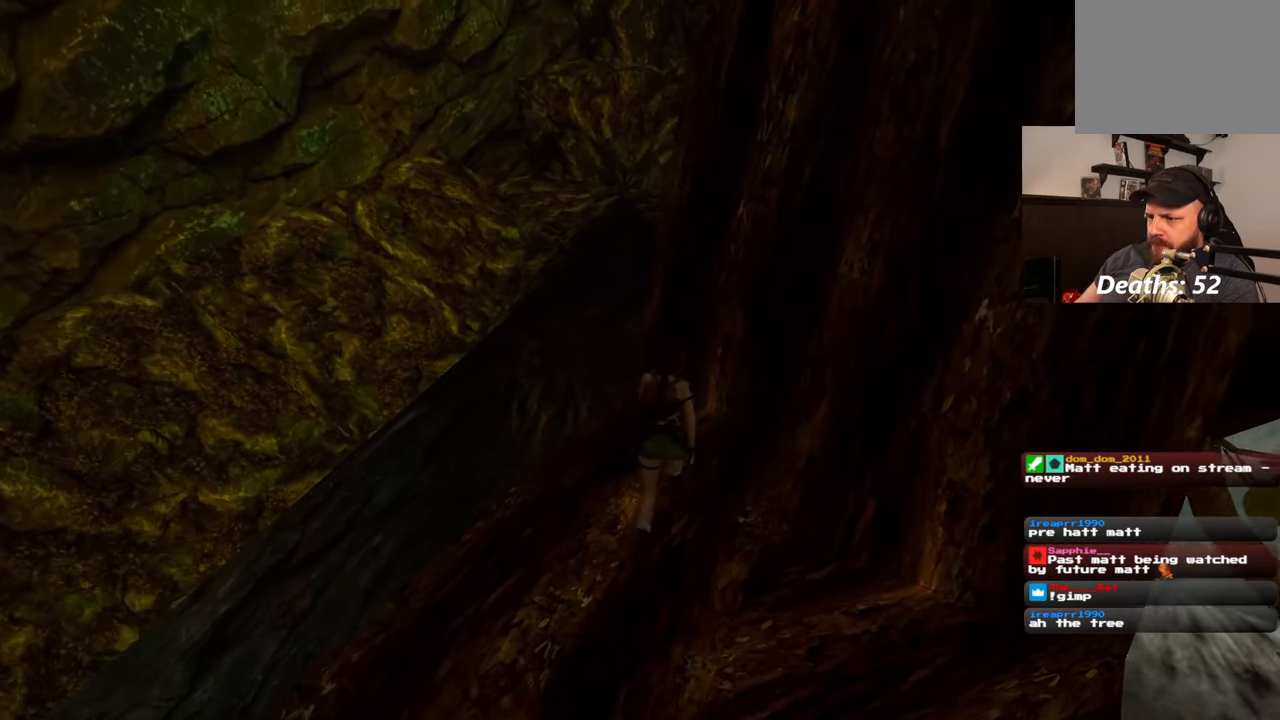
{"buttons": [], "left_stick": "up", "right_stick": "center", "events": []}
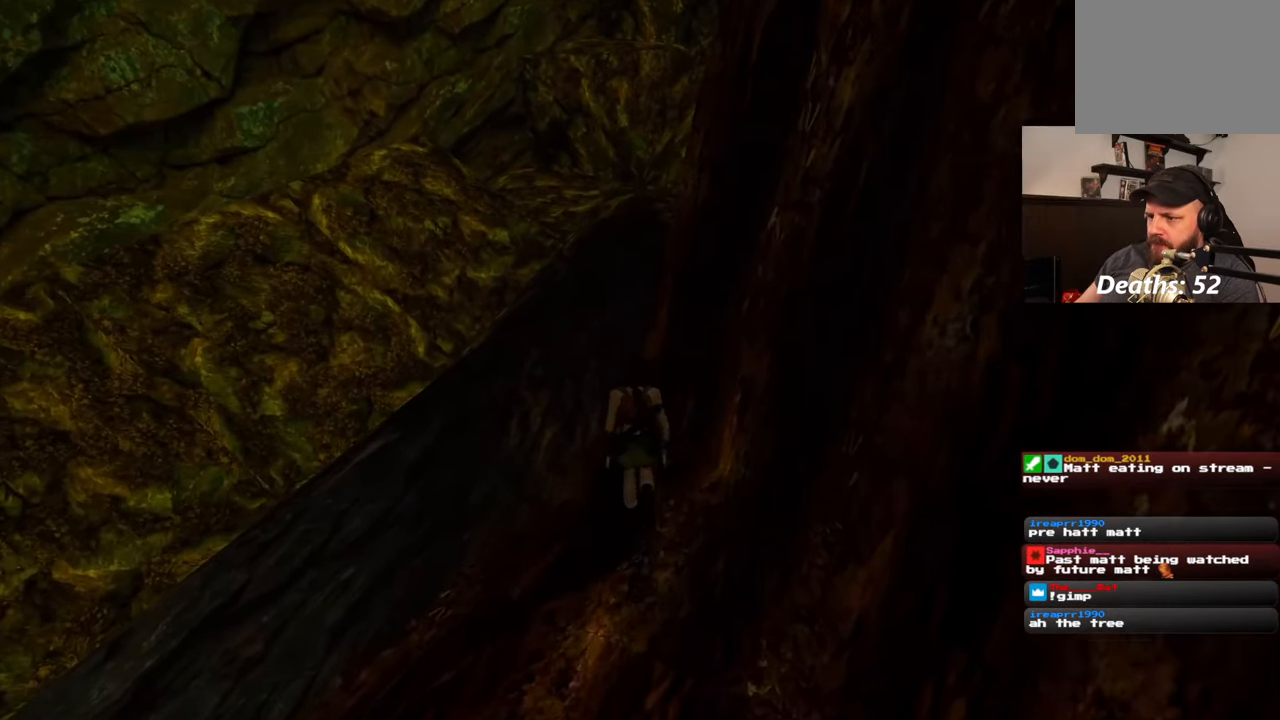
{"buttons": ["SQUARE"], "left_stick": "up", "right_stick": "center", "events": [[133, "SQUARE", "down"]]}
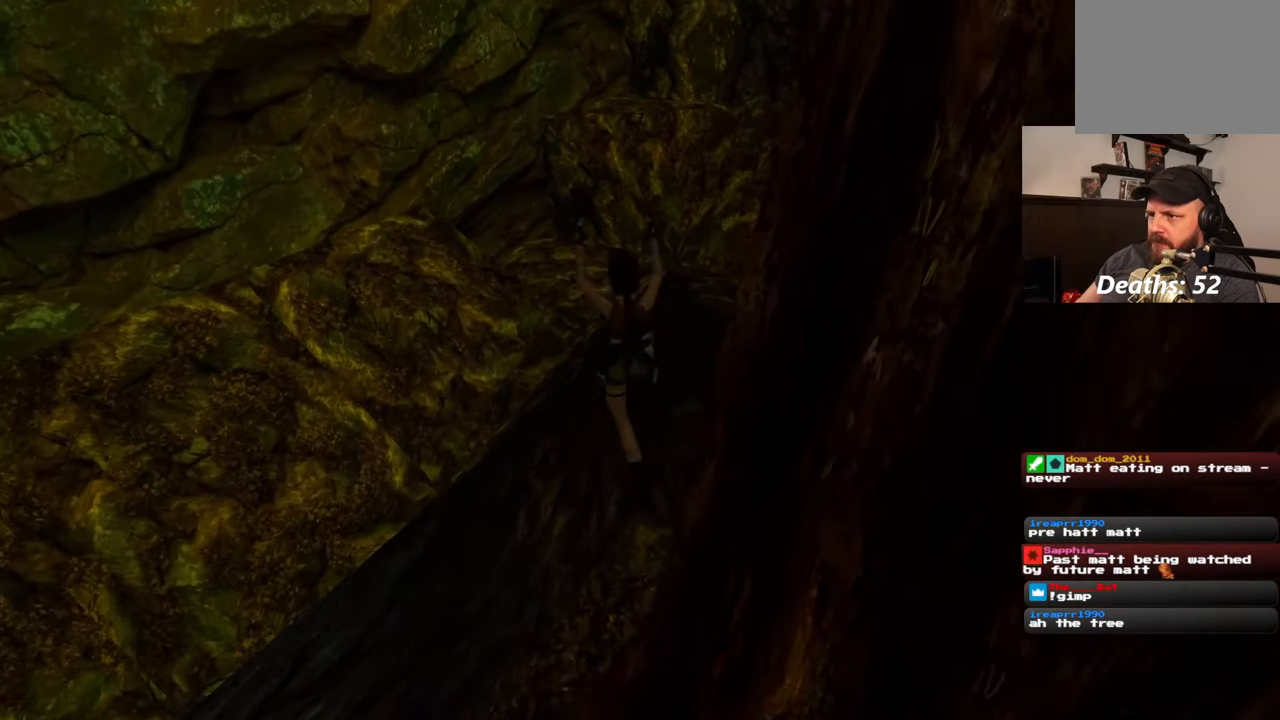
{"buttons": [], "left_stick": "center", "right_stick": "right", "events": [[33, "SQUARE", "up"], [283, "left_stick", "center"], [367, "right_stick", "right"]]}
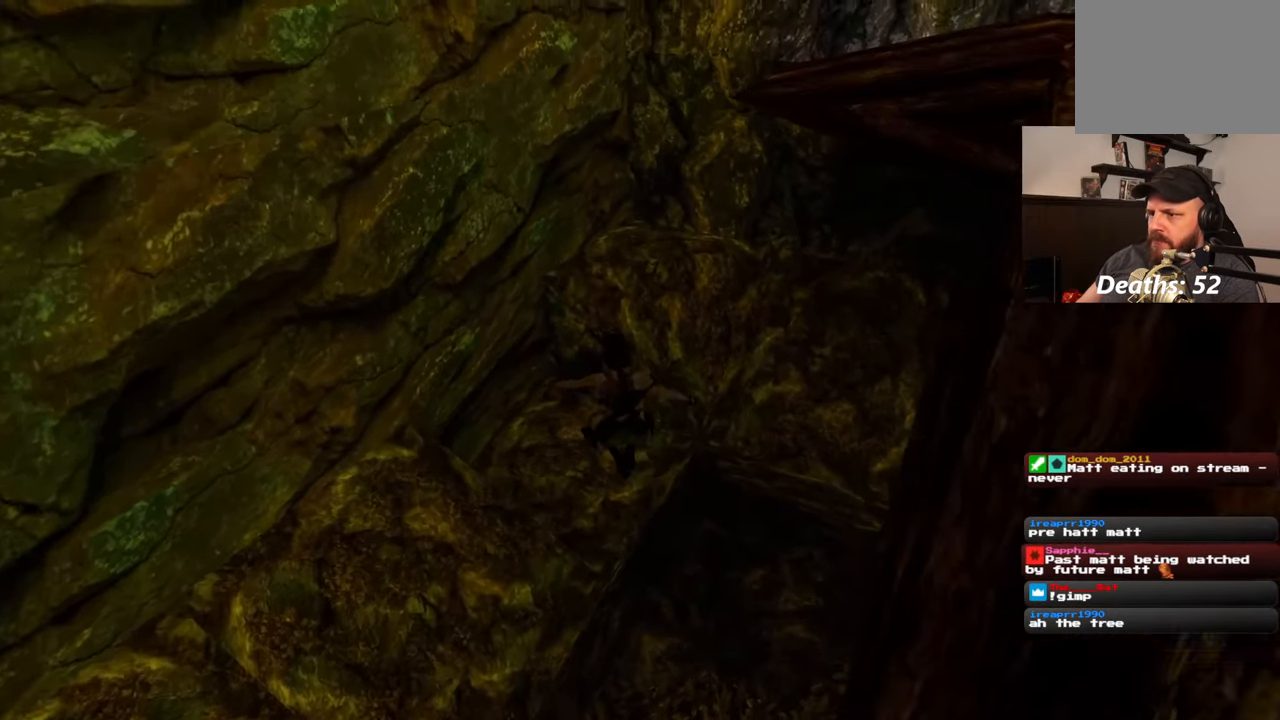
{"buttons": [], "left_stick": "down-left", "right_stick": "right", "events": [[33, "left_stick", "left"], [33, "right_stick", "center"], [167, "left_stick", "down-left"], [350, "right_stick", "right"]]}
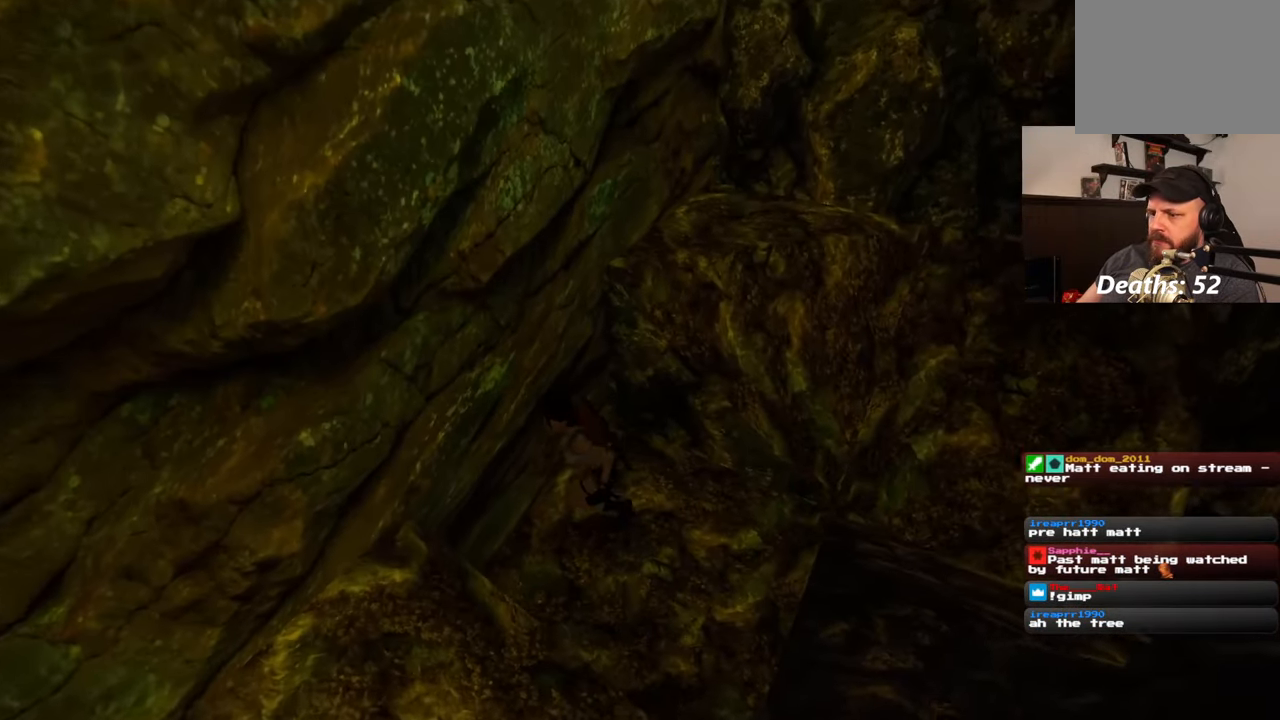
{"buttons": [], "left_stick": "center", "right_stick": "center", "events": [[200, "left_stick", "down"], [317, "right_stick", "center"], [333, "left_stick", "center"]]}
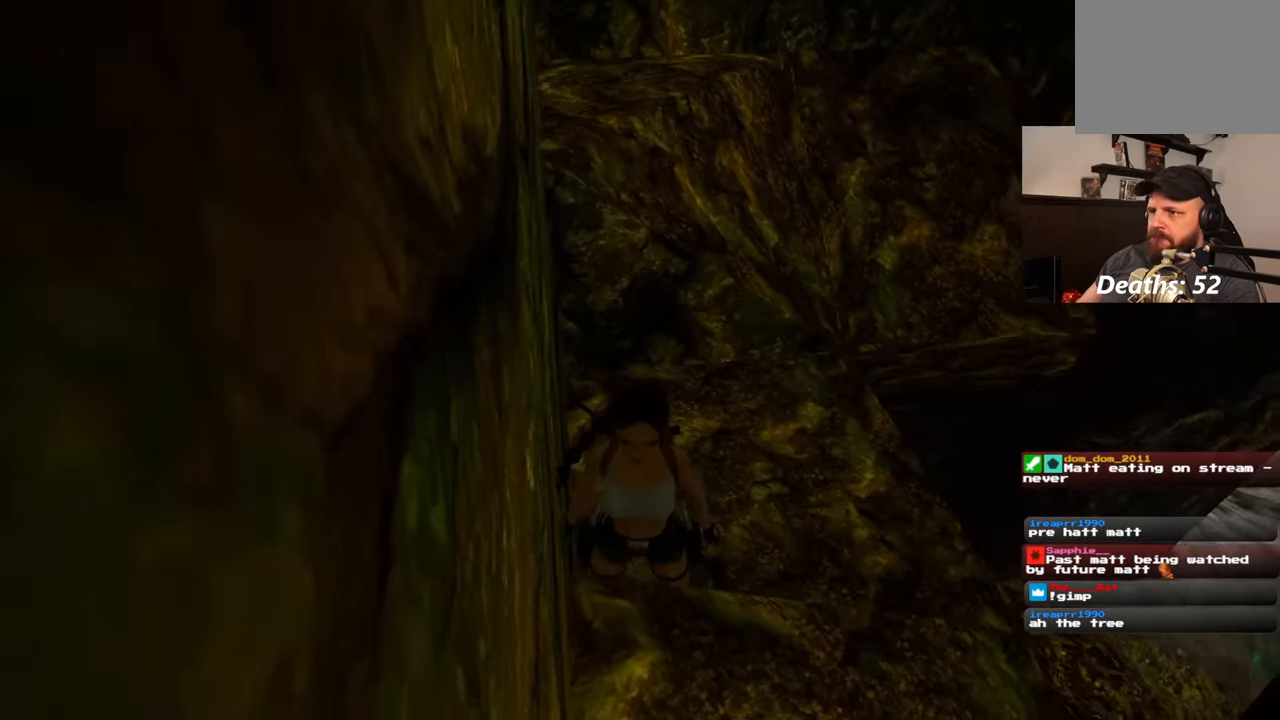
{"buttons": [], "left_stick": "center", "right_stick": "center", "events": [[300, "right_stick", "left"], [417, "right_stick", "center"]]}
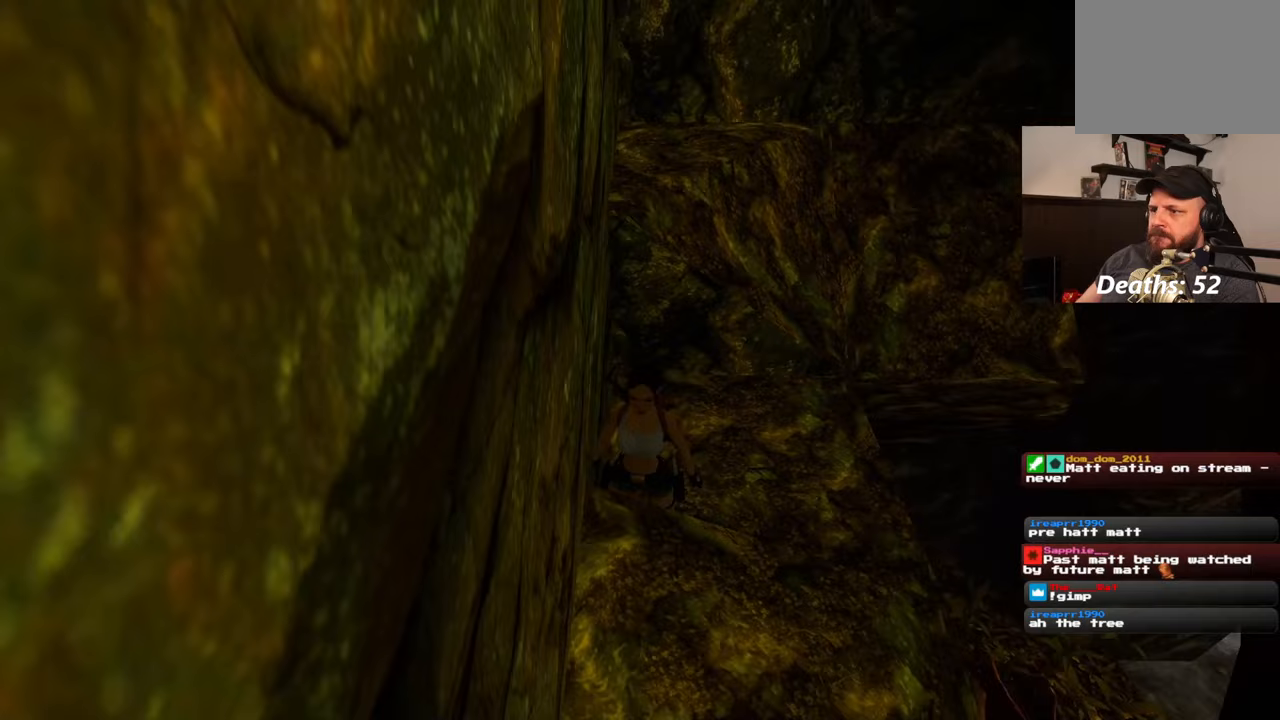
{"buttons": ["SQUARE"], "left_stick": "up", "right_stick": "center", "events": [[100, "SQUARE", "down"], [117, "left_stick", "up"]]}
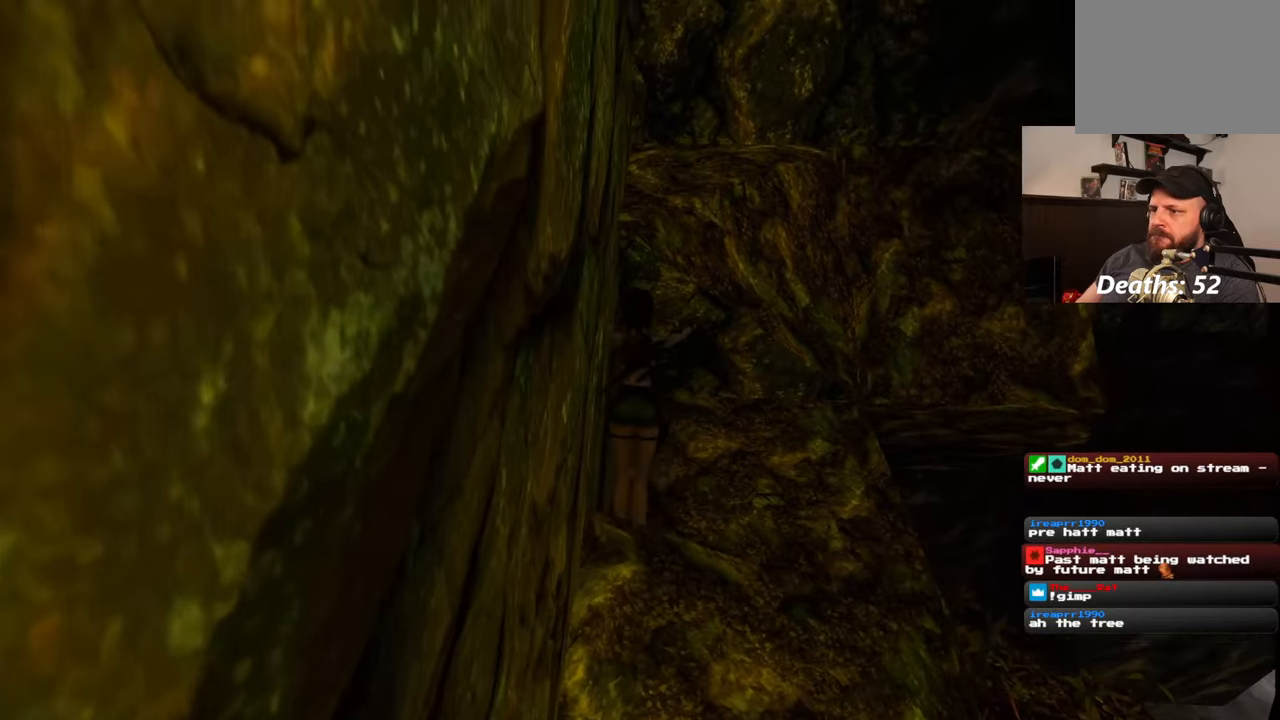
{"buttons": [], "left_stick": "center", "right_stick": "right", "events": [[150, "SQUARE", "up"], [467, "left_stick", "center"], [467, "right_stick", "right"]]}
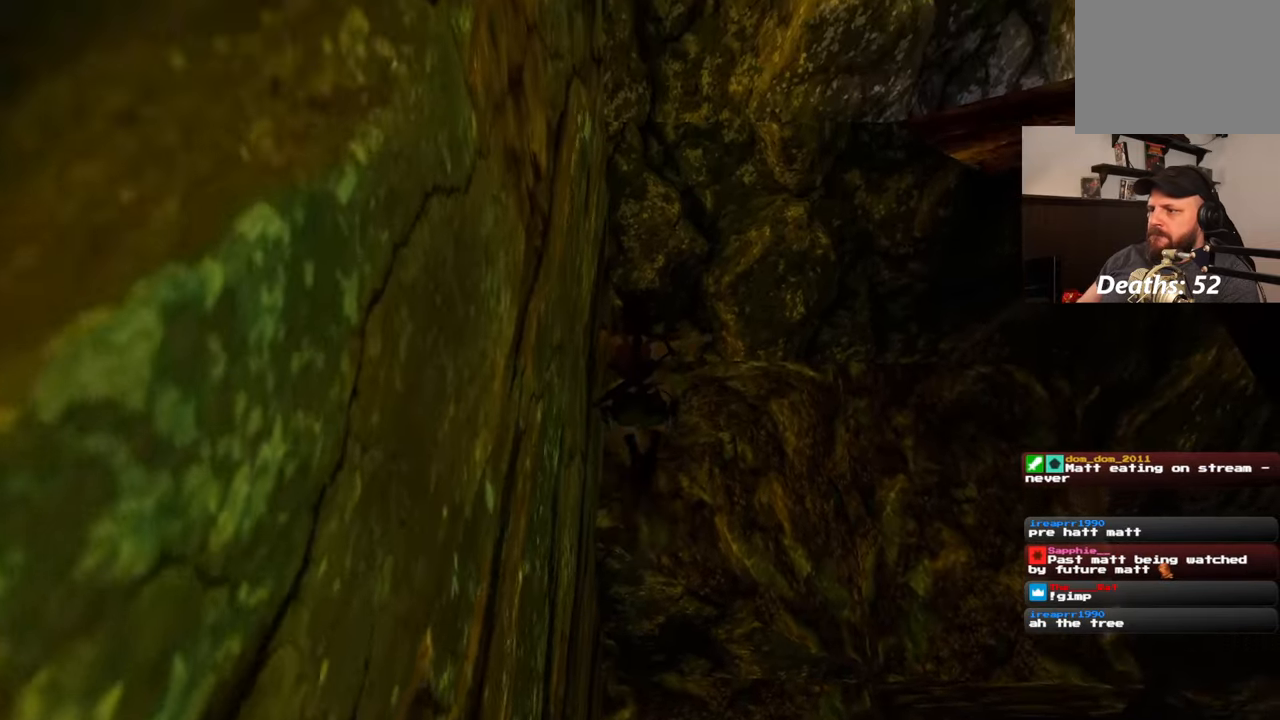
{"buttons": [], "left_stick": "center", "right_stick": "right", "events": []}
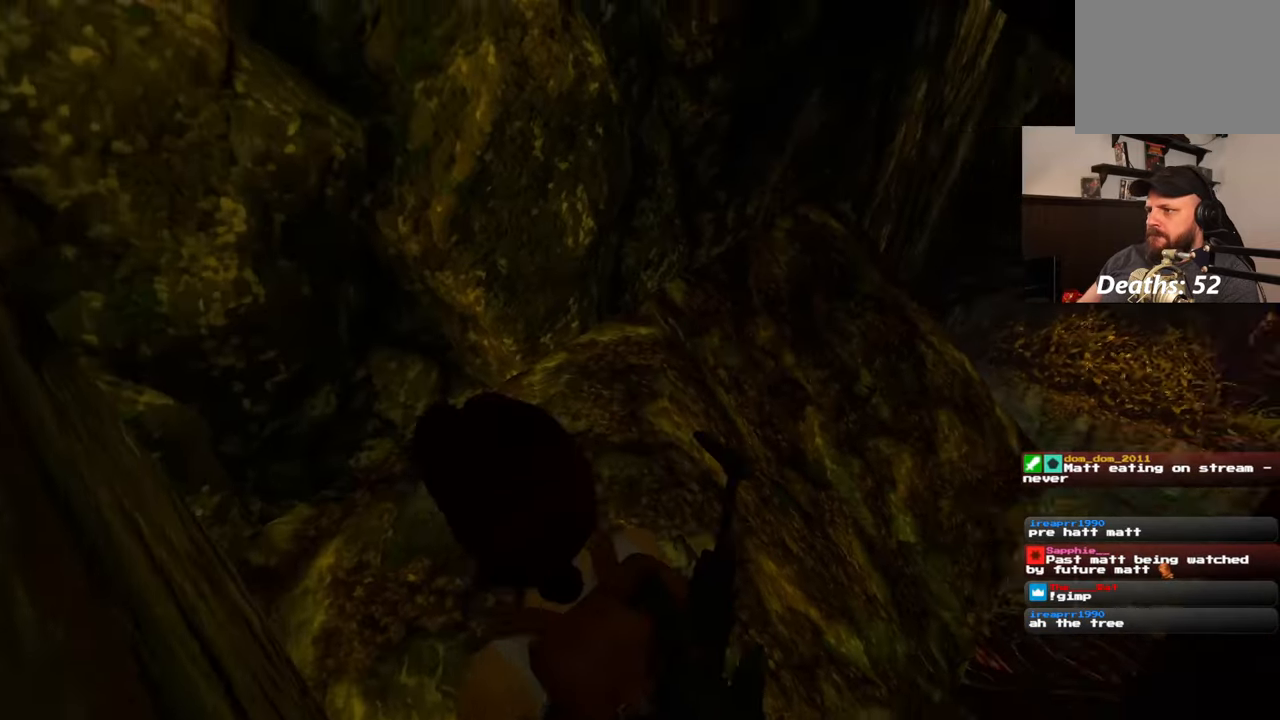
{"buttons": [], "left_stick": "center", "right_stick": "center", "events": [[67, "right_stick", "up-right"], [267, "right_stick", "up"], [367, "right_stick", "center"]]}
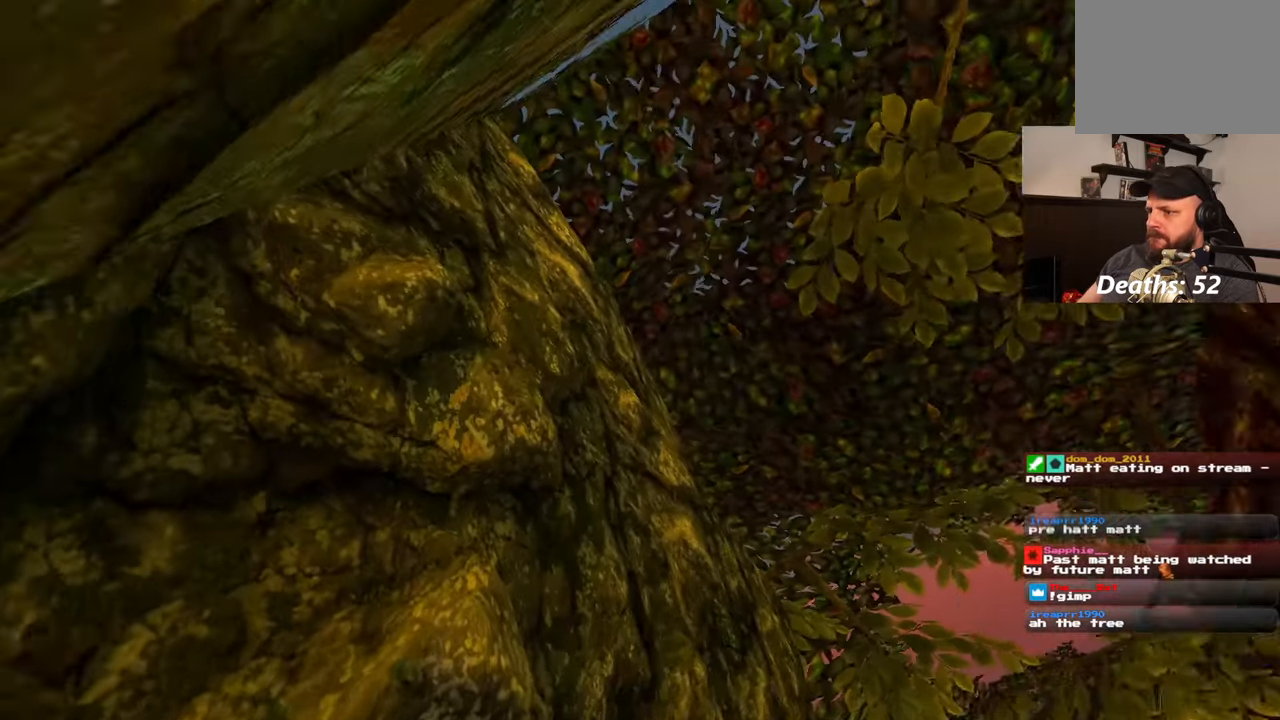
{"buttons": ["SQUARE"], "left_stick": "up", "right_stick": "center", "events": [[117, "SQUARE", "down"], [150, "left_stick", "up"]]}
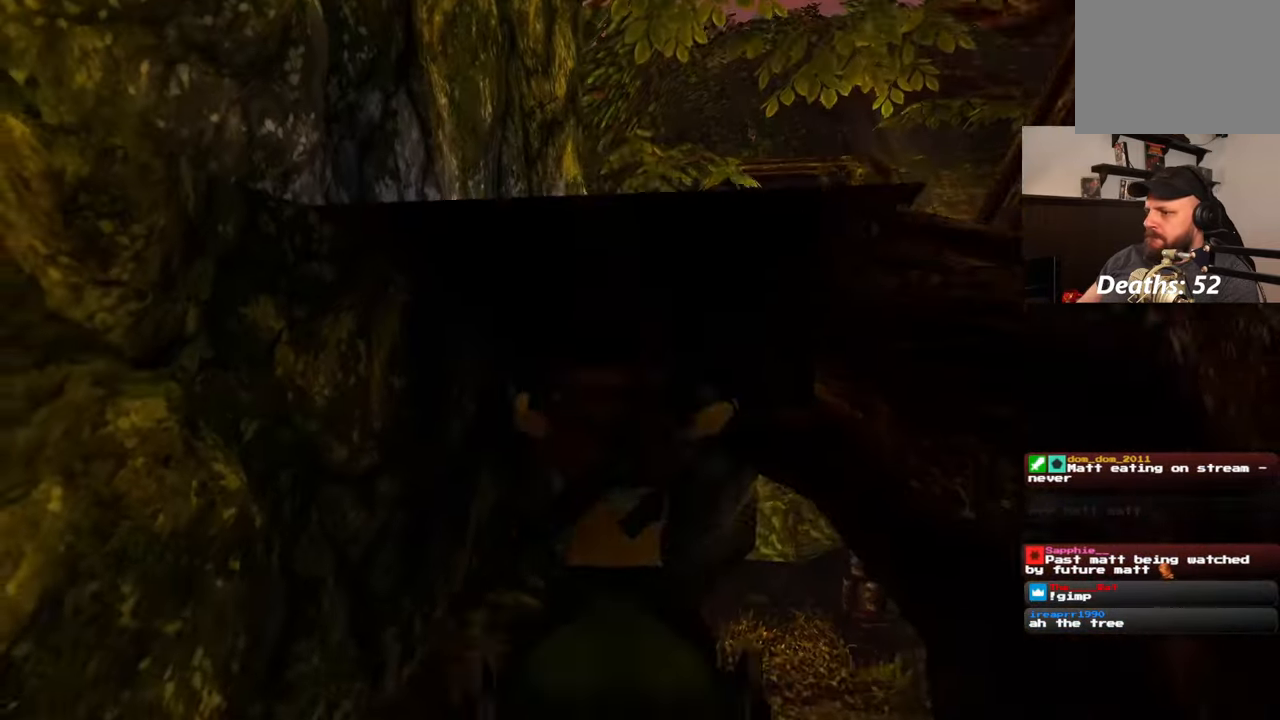
{"buttons": [], "left_stick": "up", "right_stick": "center", "events": [[50, "SQUARE", "up"], [317, "left_stick", "up-left"], [500, "left_stick", "up"]]}
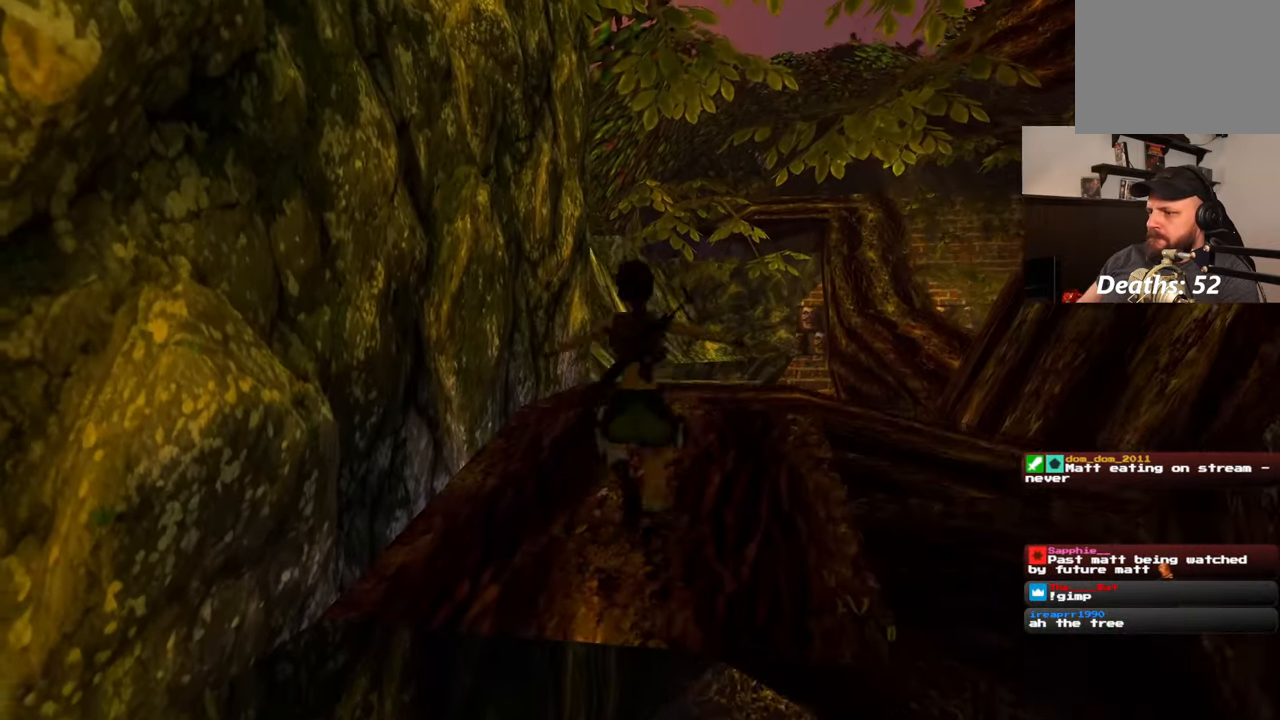
{"buttons": [], "left_stick": "up", "right_stick": "center", "events": [[133, "right_stick", "down-right"], [400, "right_stick", "center"]]}
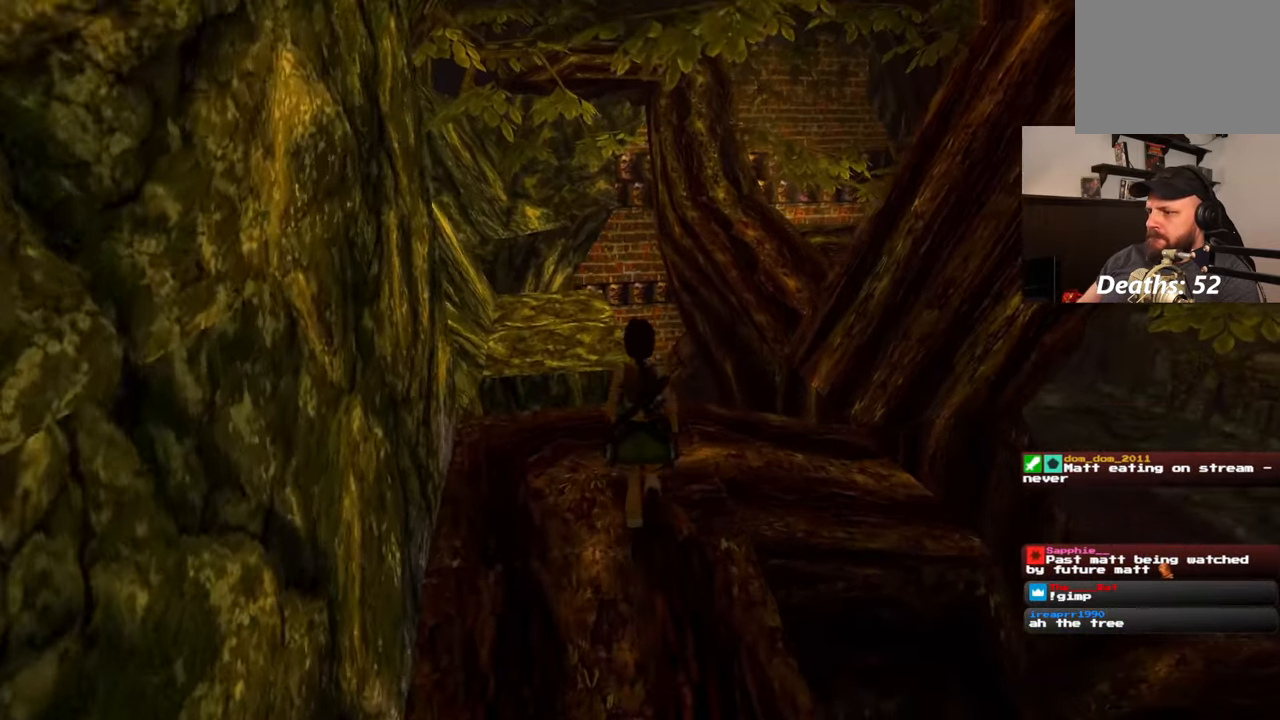
{"buttons": ["SQUARE"], "left_stick": "up", "right_stick": "center", "events": [[83, "right_stick", "down-right"], [250, "right_stick", "center"], [500, "SQUARE", "down"]]}
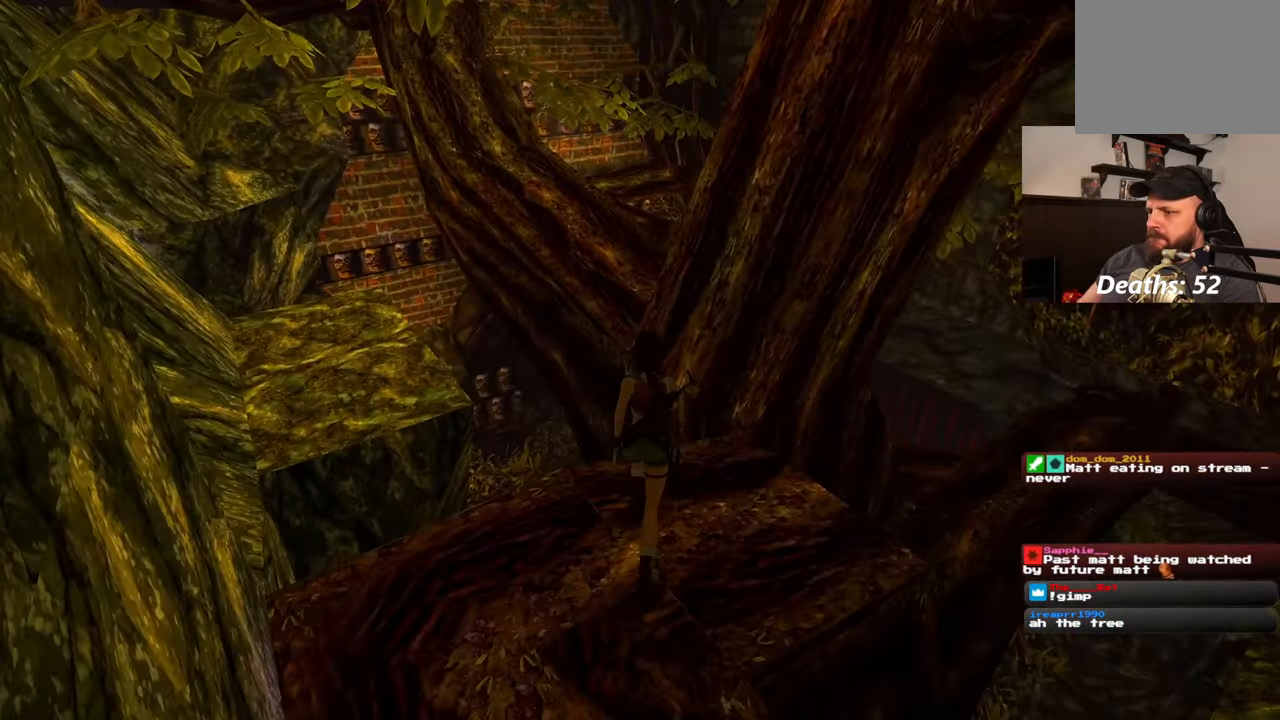
{"buttons": [], "left_stick": "center", "right_stick": "center", "events": [[300, "SQUARE", "up"], [467, "left_stick", "center"]]}
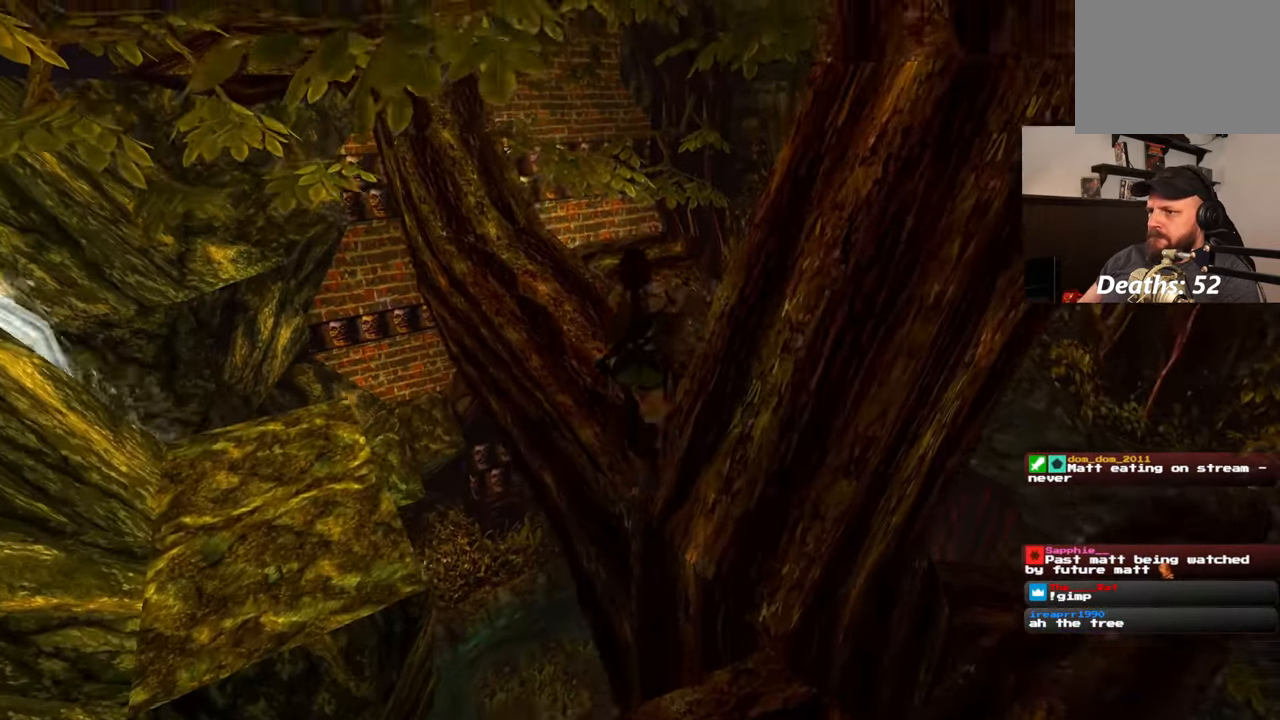
{"buttons": [], "left_stick": "up", "right_stick": "center", "events": [[17, "right_stick", "up-left"], [167, "left_stick", "up"], [267, "right_stick", "center"]]}
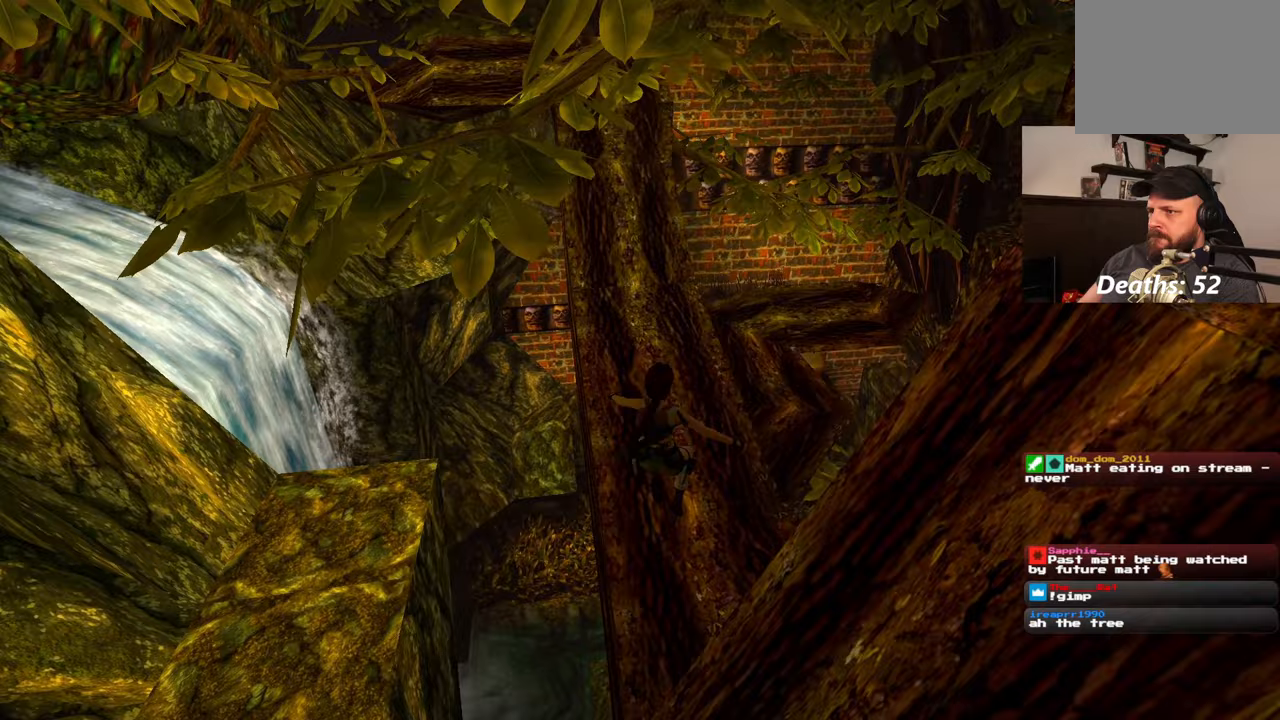
{"buttons": [], "left_stick": "up", "right_stick": "center", "events": [[283, "right_stick", "up-left"], [417, "right_stick", "center"]]}
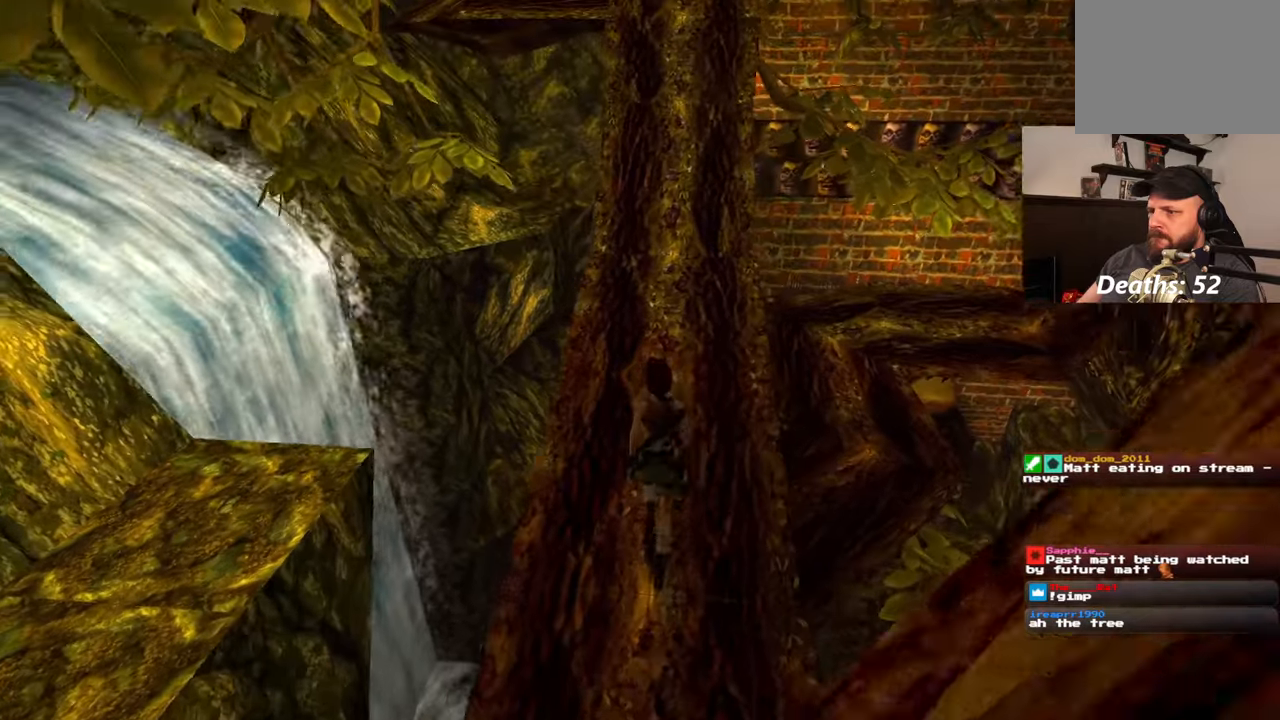
{"buttons": [], "left_stick": "up", "right_stick": "center", "events": [[233, "right_stick", "up"], [400, "right_stick", "center"]]}
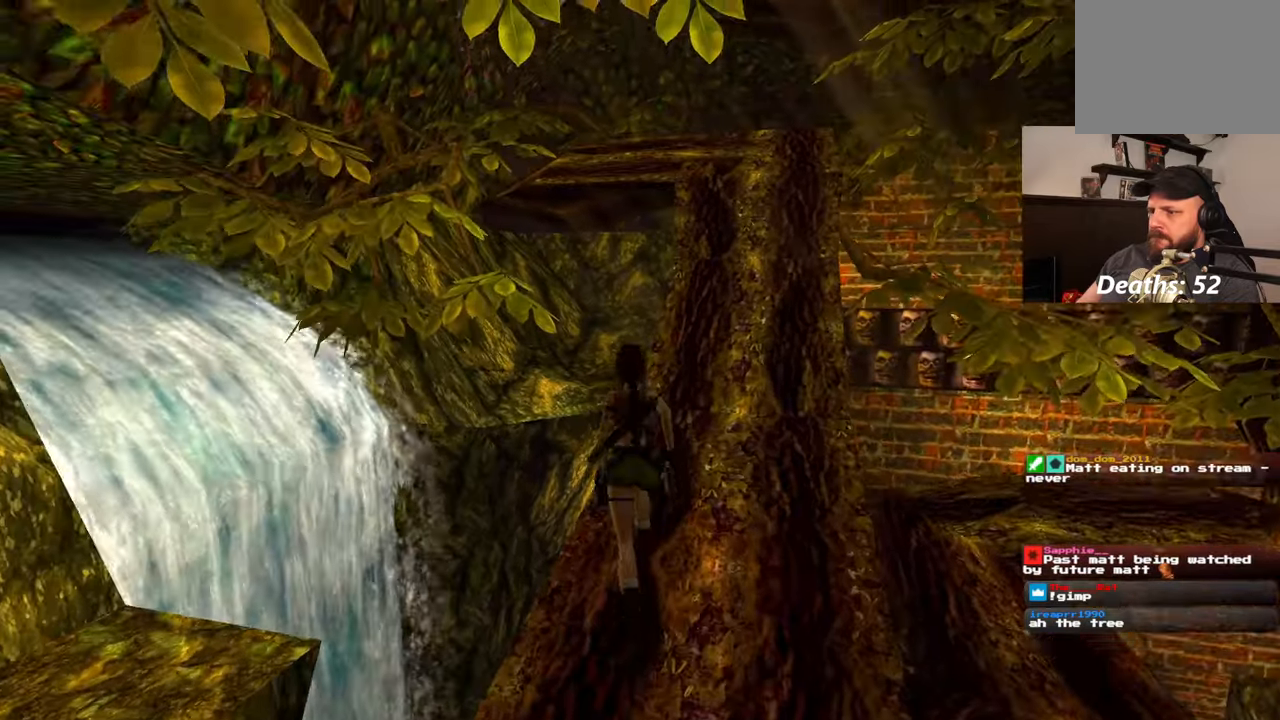
{"buttons": [], "left_stick": "up", "right_stick": "center", "events": []}
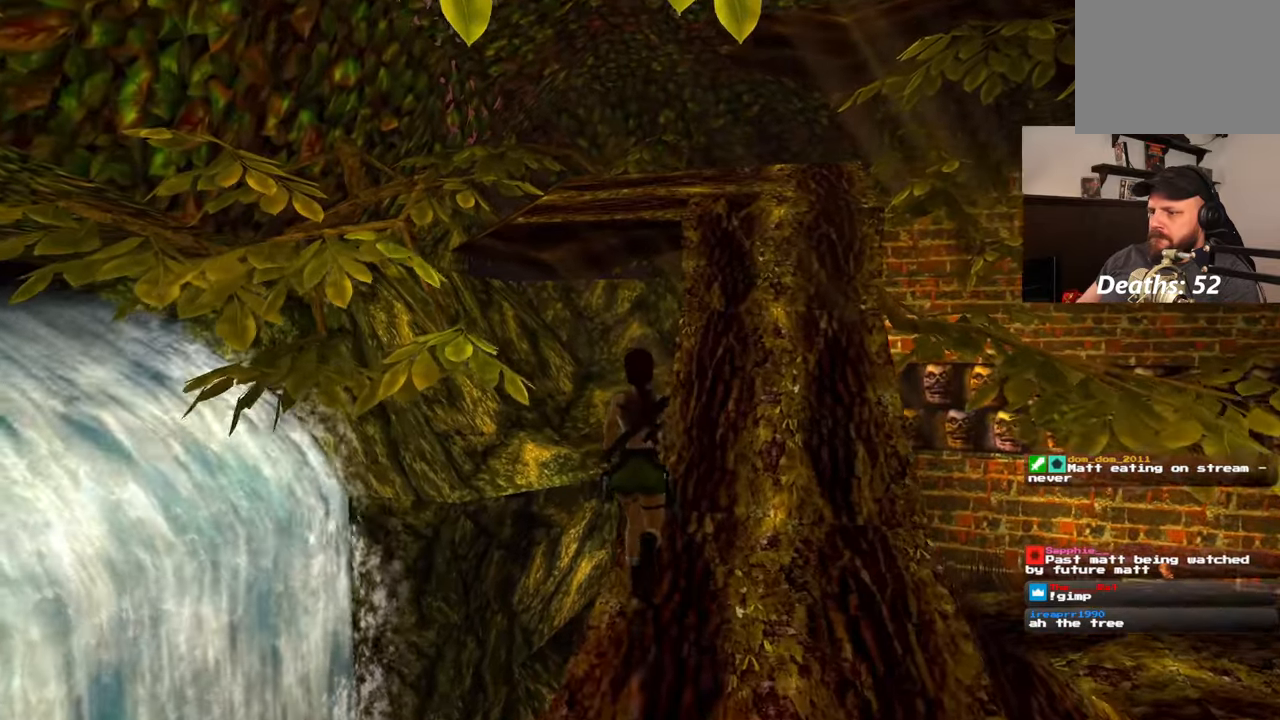
{"buttons": [], "left_stick": "up", "right_stick": "center", "events": []}
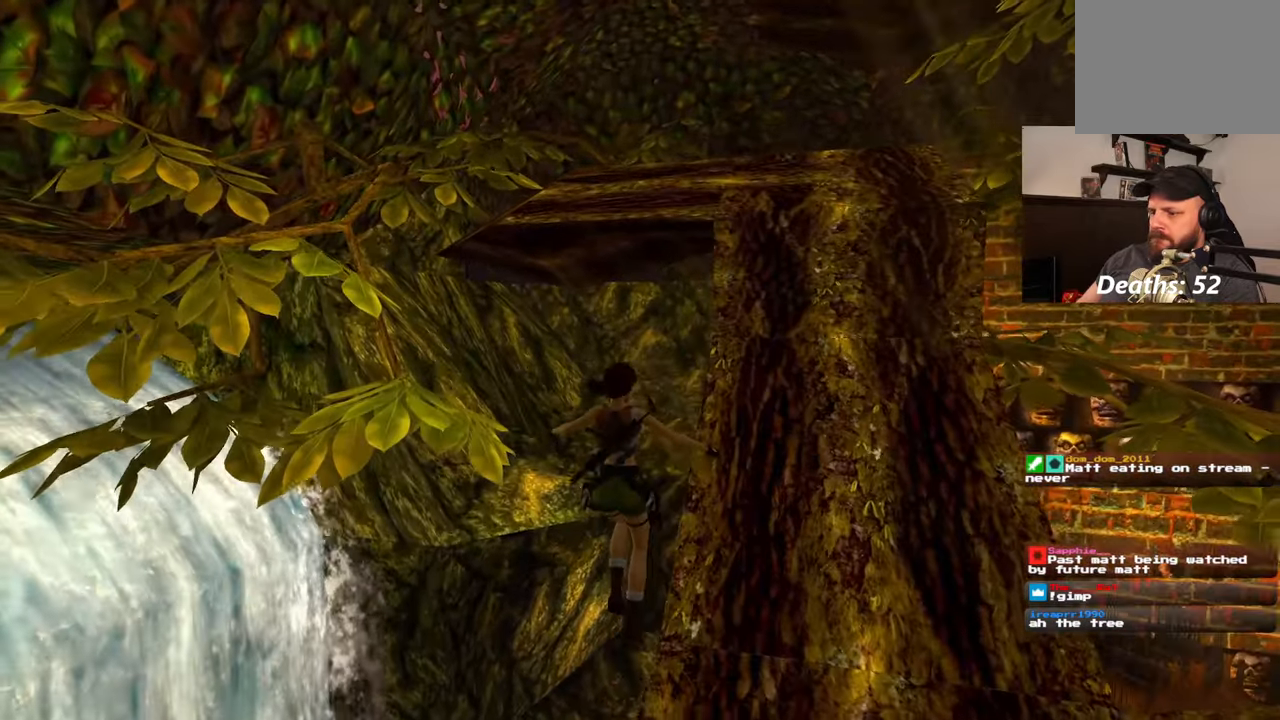
{"buttons": [], "left_stick": "center", "right_stick": "down-right", "events": [[100, "left_stick", "center"], [400, "right_stick", "down-right"]]}
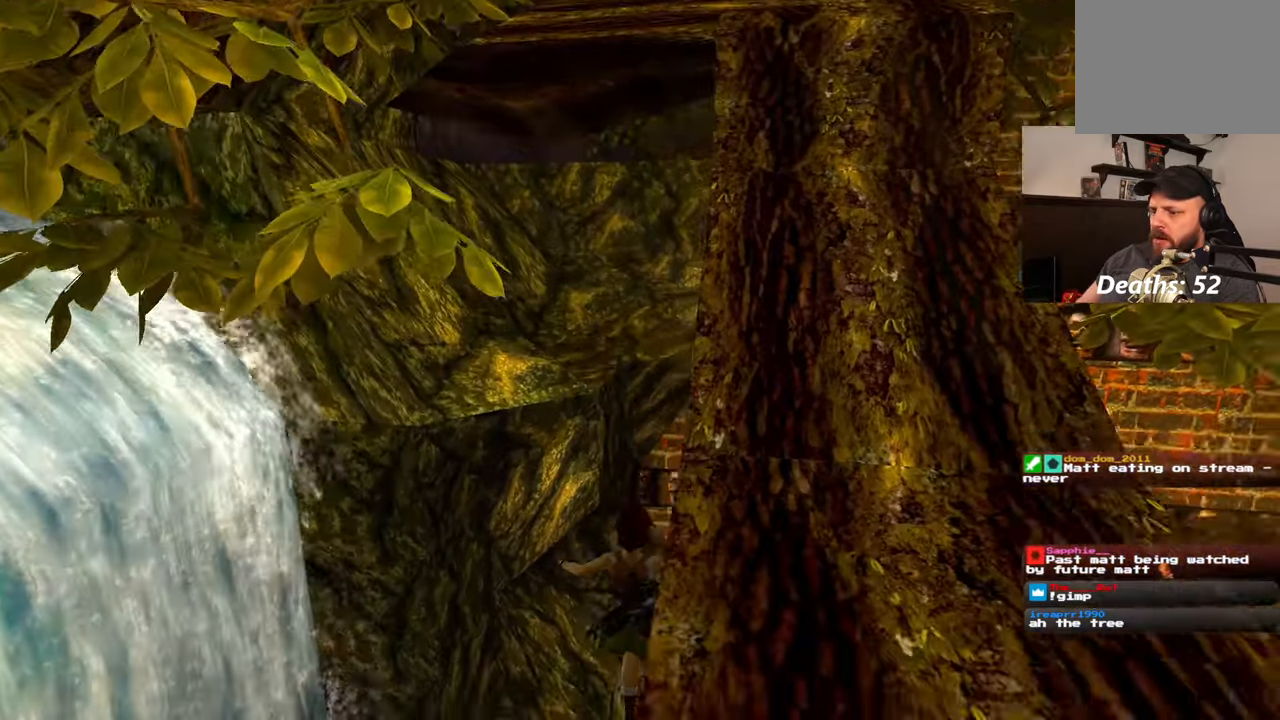
{"buttons": [], "left_stick": "center", "right_stick": "down-right", "events": []}
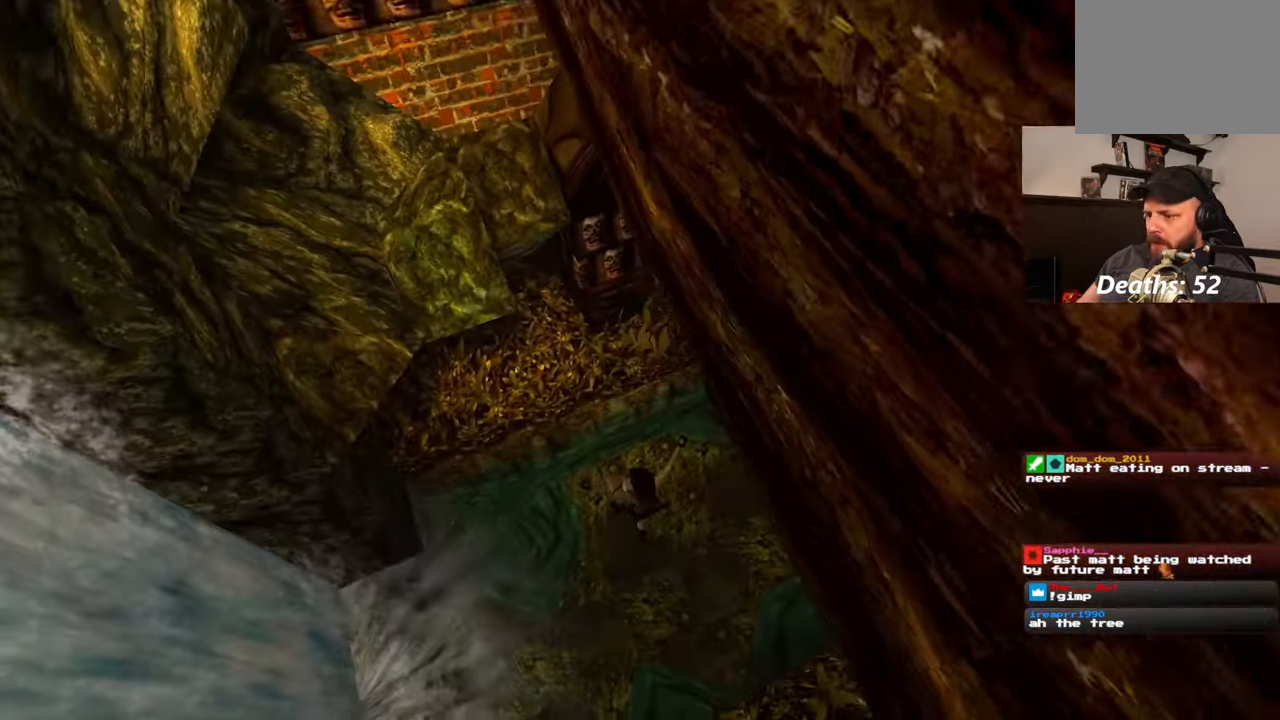
{"buttons": [], "left_stick": "center", "right_stick": "up-right", "events": [[333, "right_stick", "right"], [483, "right_stick", "up-right"]]}
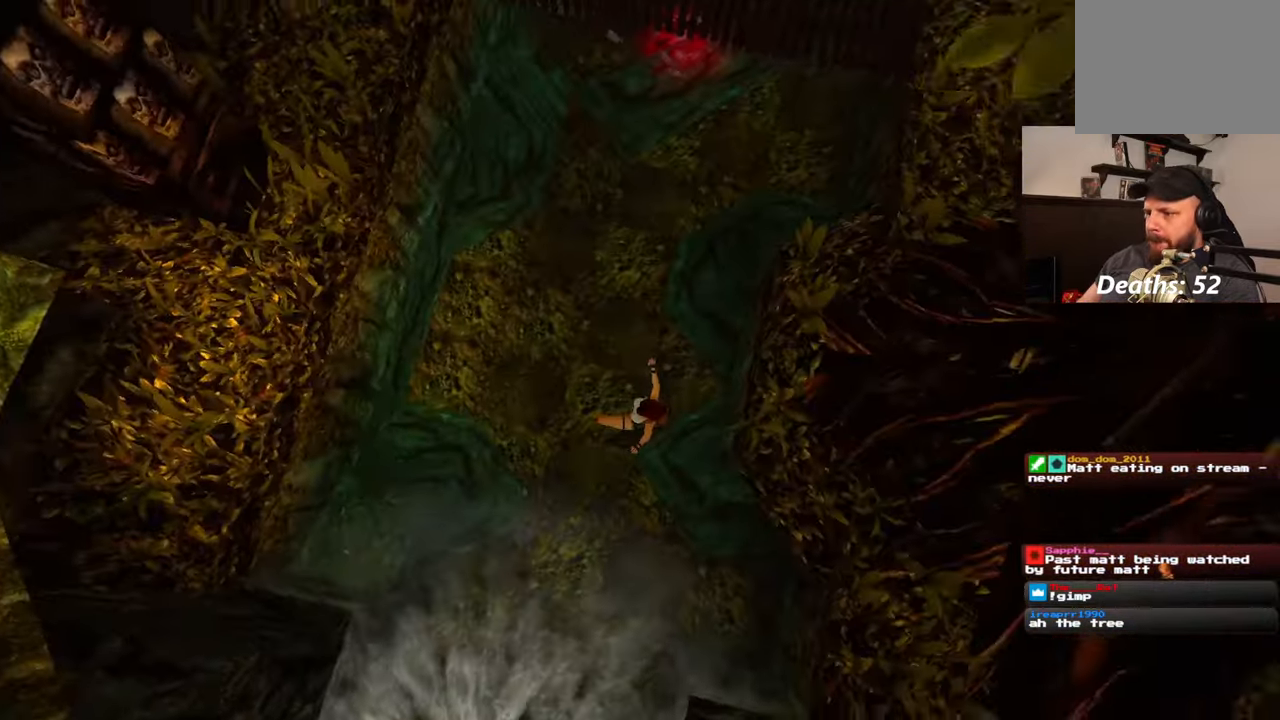
{"buttons": [], "left_stick": "center", "right_stick": "up-right", "events": []}
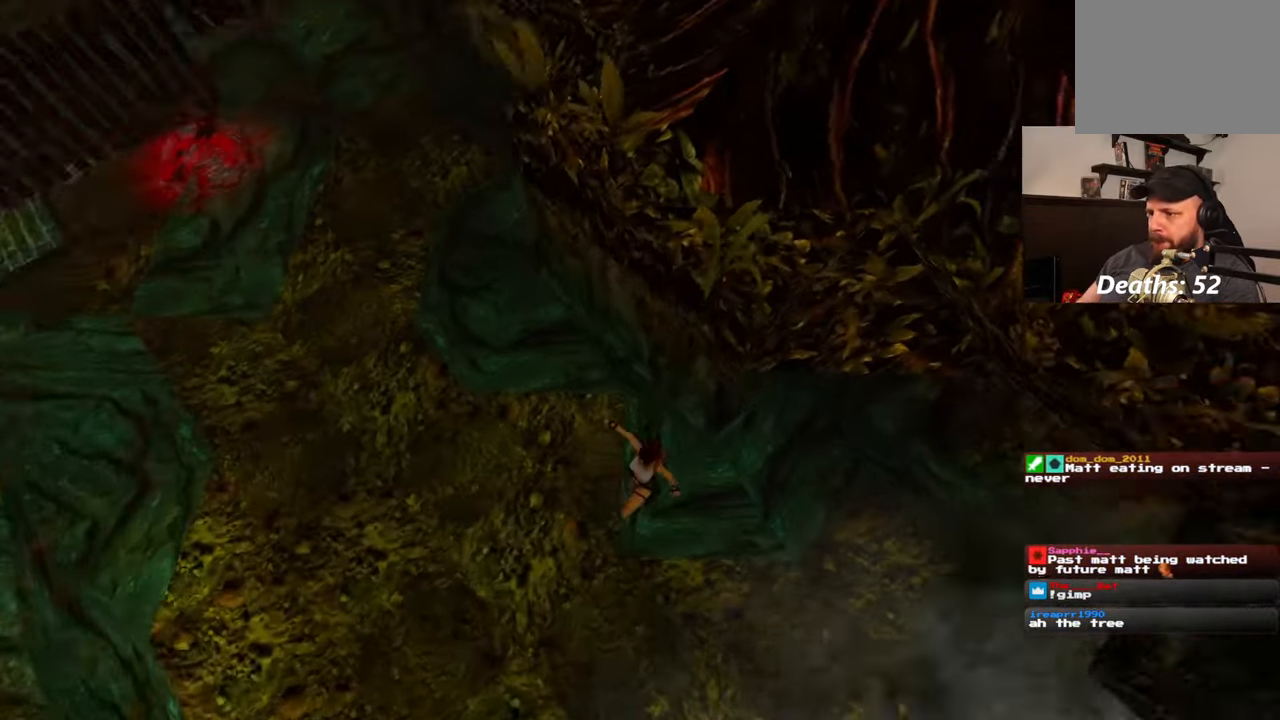
{"buttons": [], "left_stick": "up", "right_stick": "up-right", "events": [[350, "left_stick", "up"]]}